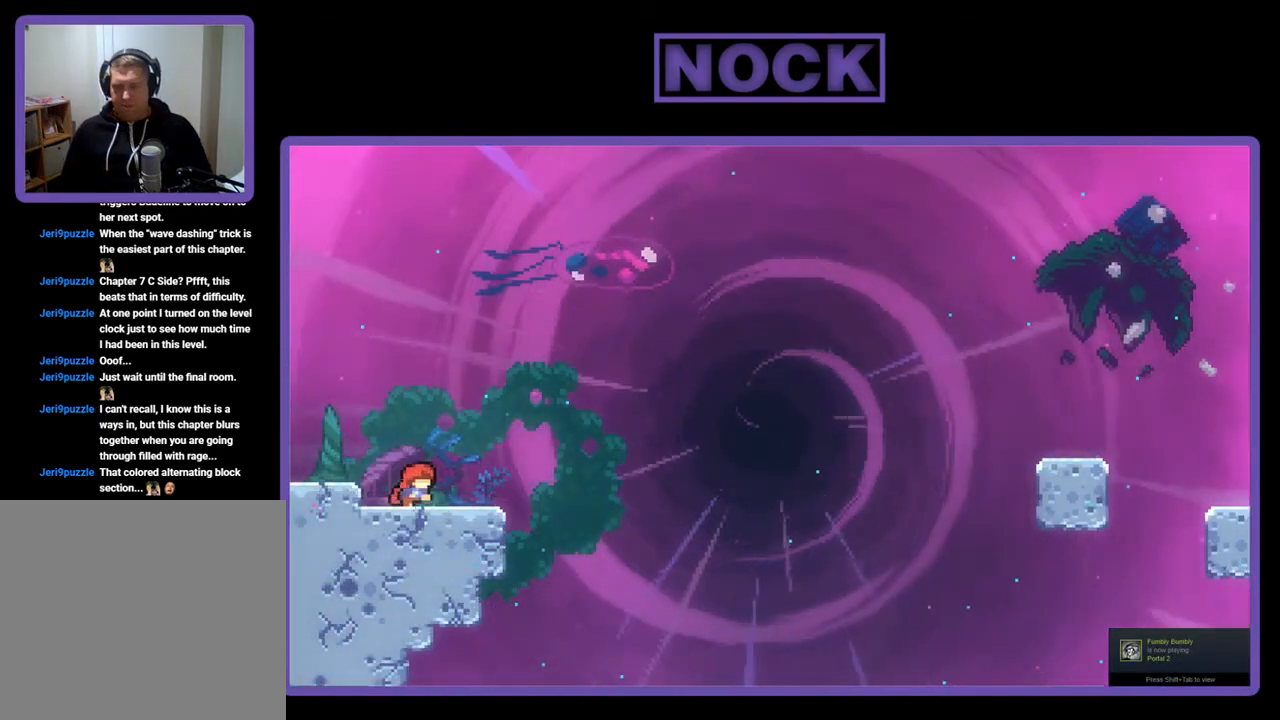
Gameplay with a controller (PlayStation layout); each line is a JSON object with the inputs held at the frame after it. "events" lists button and stick changes between this image and that frame as [ms after this image, input, new state], when the widget could be followed in between. Not read: right_stick.
{"buttons": ["R2"], "left_stick": "center", "events": [[50, "DPAD_RIGHT", "up"]]}
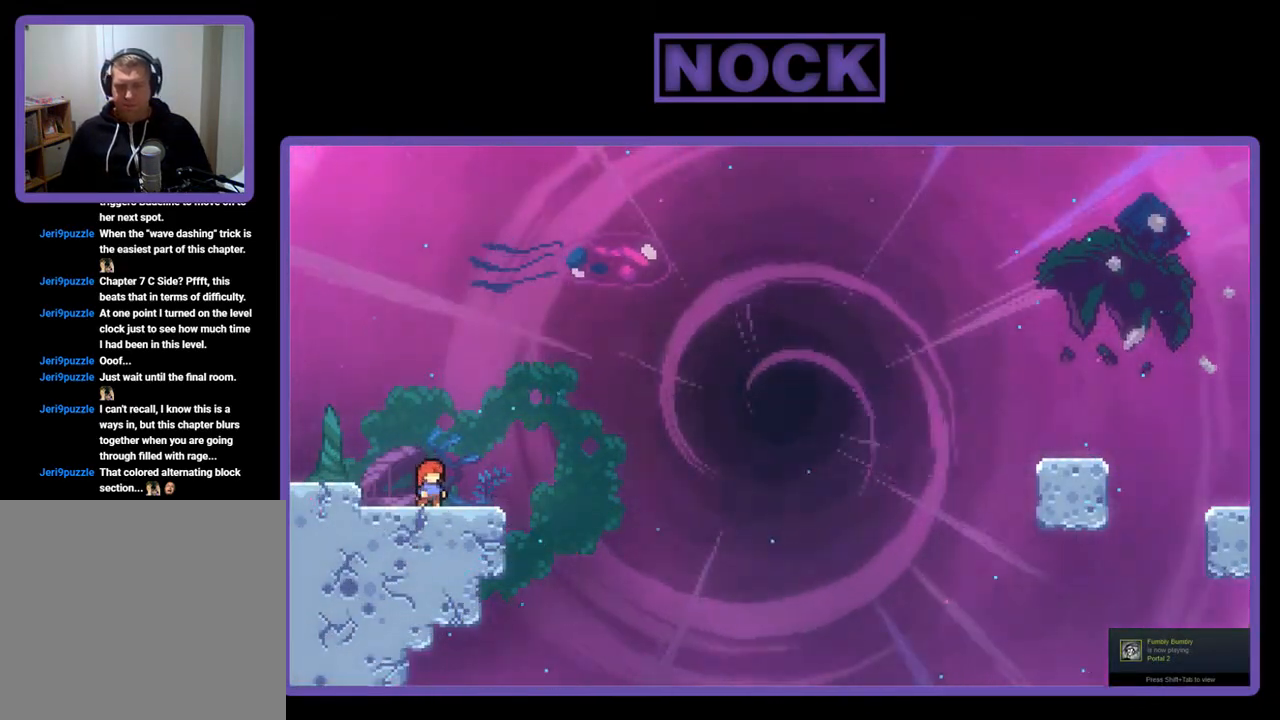
{"buttons": ["R2"], "left_stick": "center", "events": [[83, "CROSS", "down"], [350, "CROSS", "up"]]}
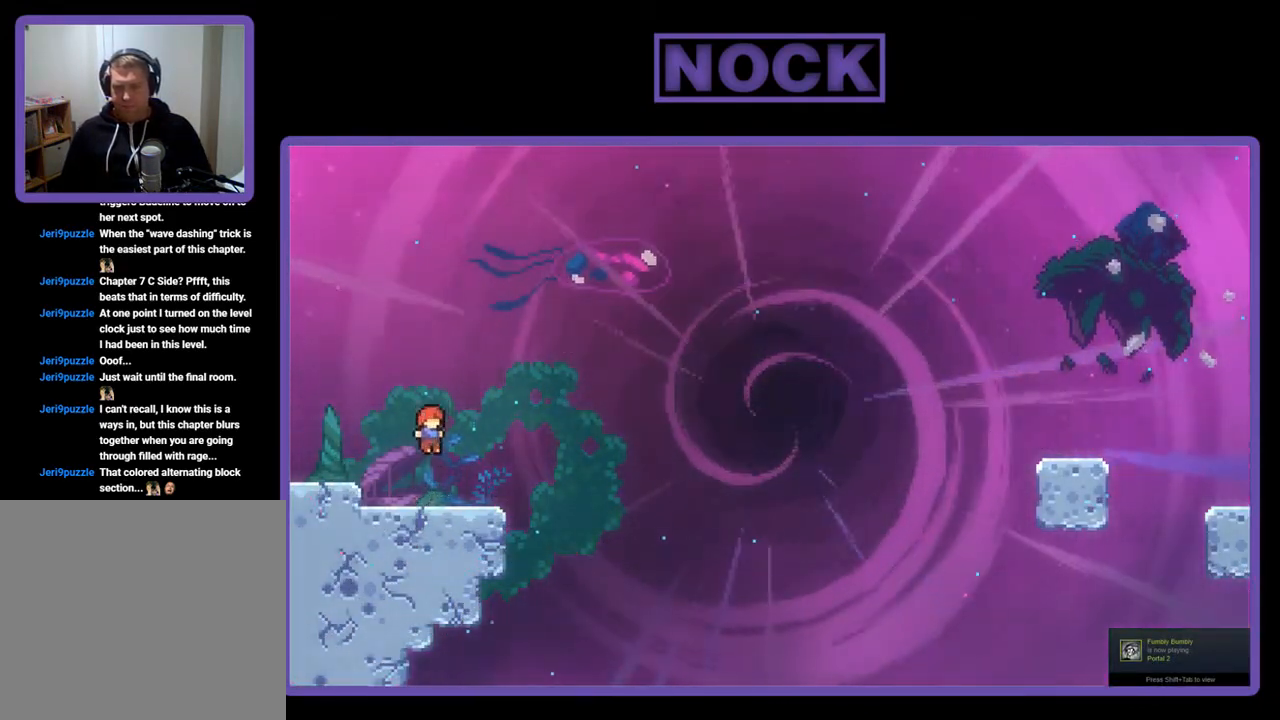
{"buttons": ["CROSS", "R2", "DPAD_DOWN", "DPAD_RIGHT"], "left_stick": "center", "events": [[50, "DPAD_RIGHT", "down"], [83, "DPAD_DOWN", "down"], [117, "CIRCLE", "down"], [250, "CIRCLE", "up"], [317, "CROSS", "down"]]}
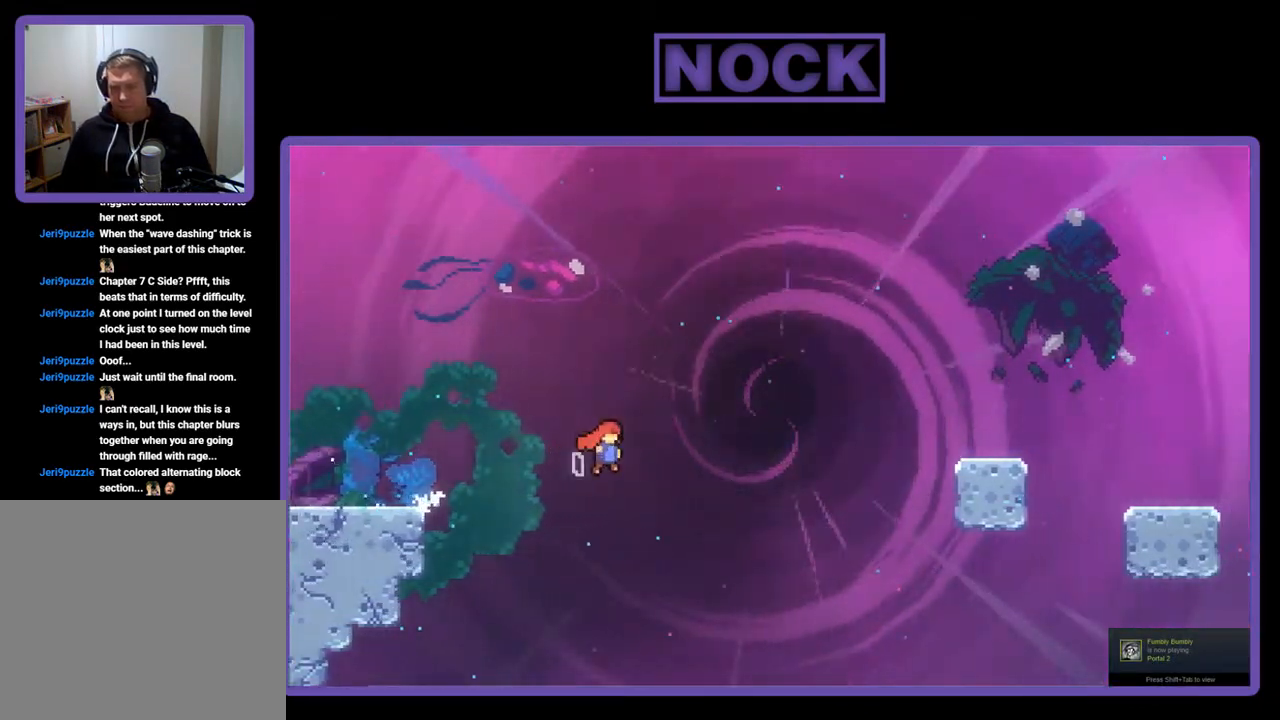
{"buttons": ["CIRCLE", "R2", "DPAD_UP", "DPAD_RIGHT"], "left_stick": "center", "events": [[50, "DPAD_DOWN", "up"], [250, "CROSS", "up"], [250, "DPAD_UP", "down"], [317, "CIRCLE", "down"]]}
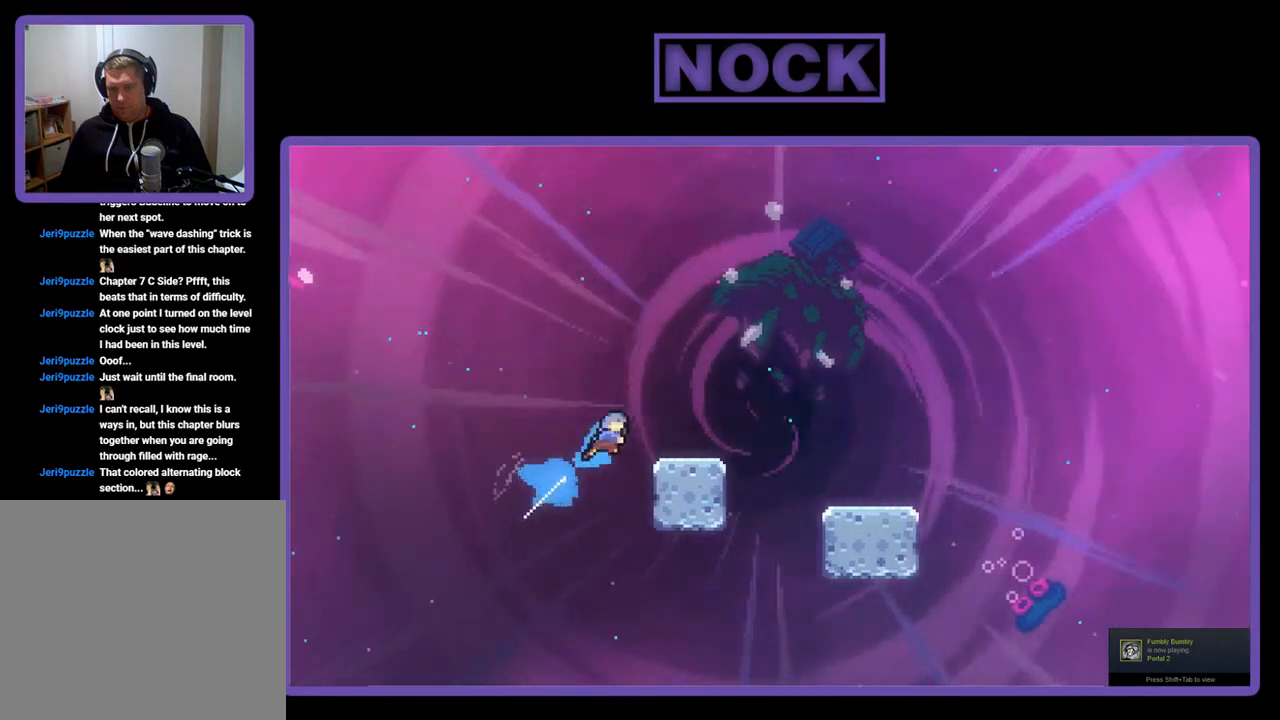
{"buttons": ["R2"], "left_stick": "center", "events": [[83, "DPAD_UP", "up"], [117, "CIRCLE", "up"], [250, "DPAD_RIGHT", "up"]]}
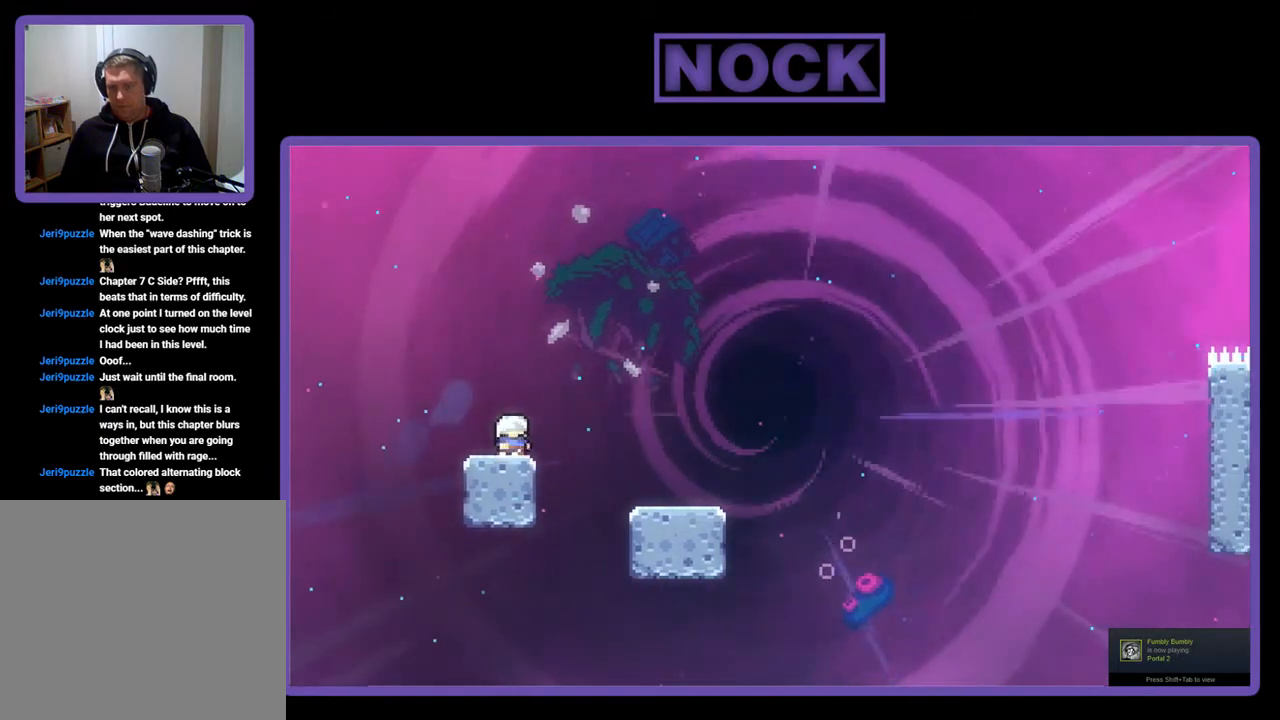
{"buttons": ["R2", "DPAD_DOWN", "DPAD_RIGHT"], "left_stick": "center", "events": [[183, "CROSS", "down"], [317, "DPAD_DOWN", "down"], [317, "DPAD_RIGHT", "down"], [483, "CROSS", "up"]]}
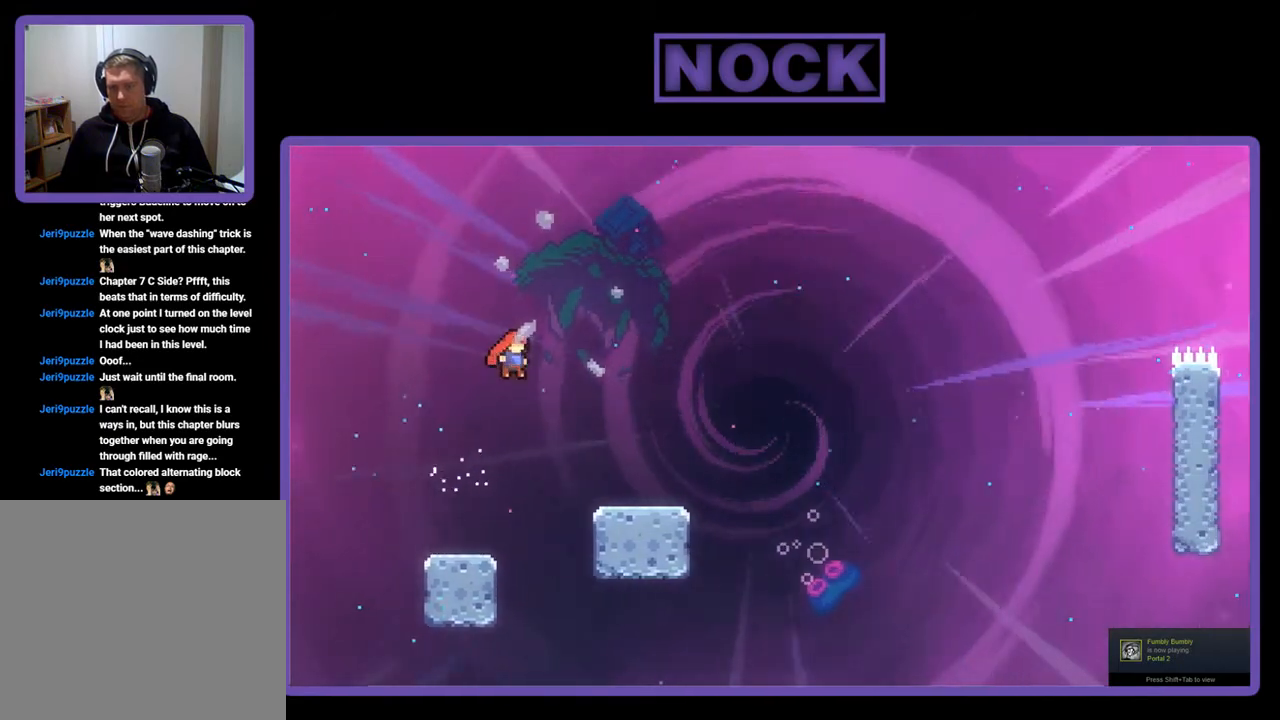
{"buttons": ["CROSS", "R2", "DPAD_DOWN", "DPAD_RIGHT"], "left_stick": "center", "events": [[250, "CIRCLE", "down"], [383, "CIRCLE", "up"], [450, "CROSS", "down"]]}
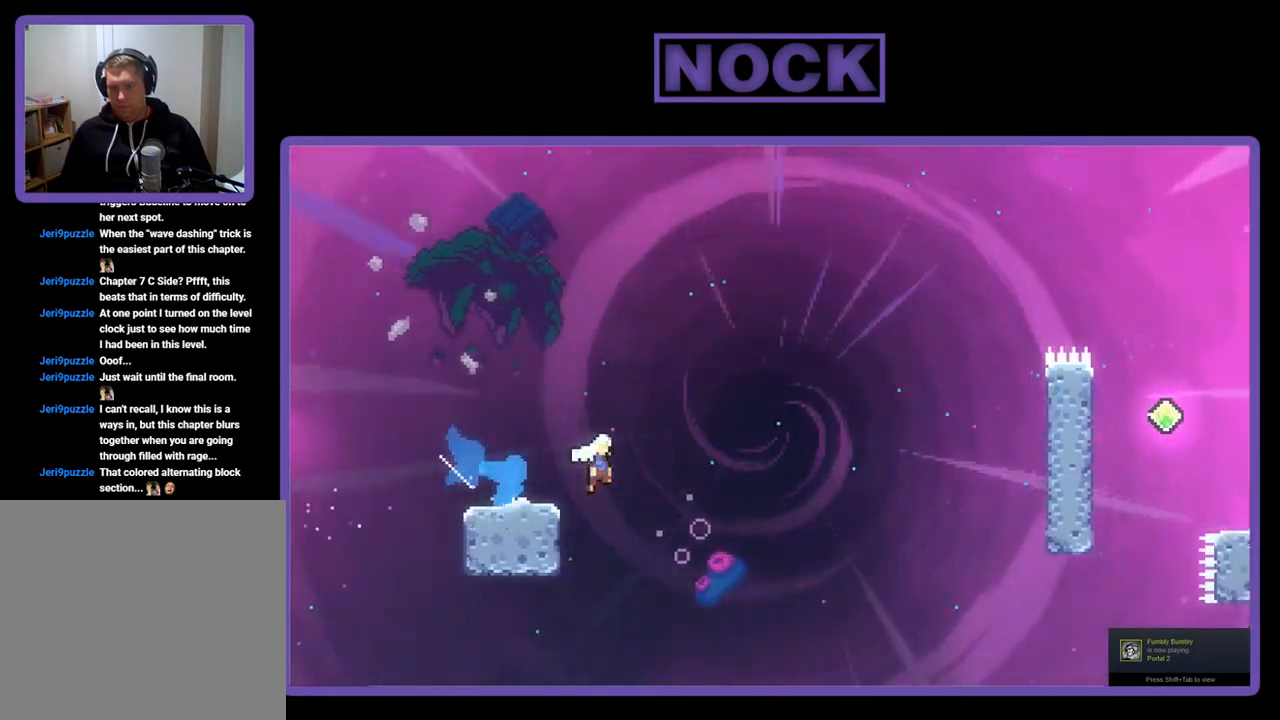
{"buttons": ["CIRCLE", "R2", "DPAD_UP", "DPAD_RIGHT"], "left_stick": "center", "events": [[150, "DPAD_DOWN", "up"], [383, "DPAD_UP", "down"], [417, "CROSS", "up"], [483, "CIRCLE", "down"]]}
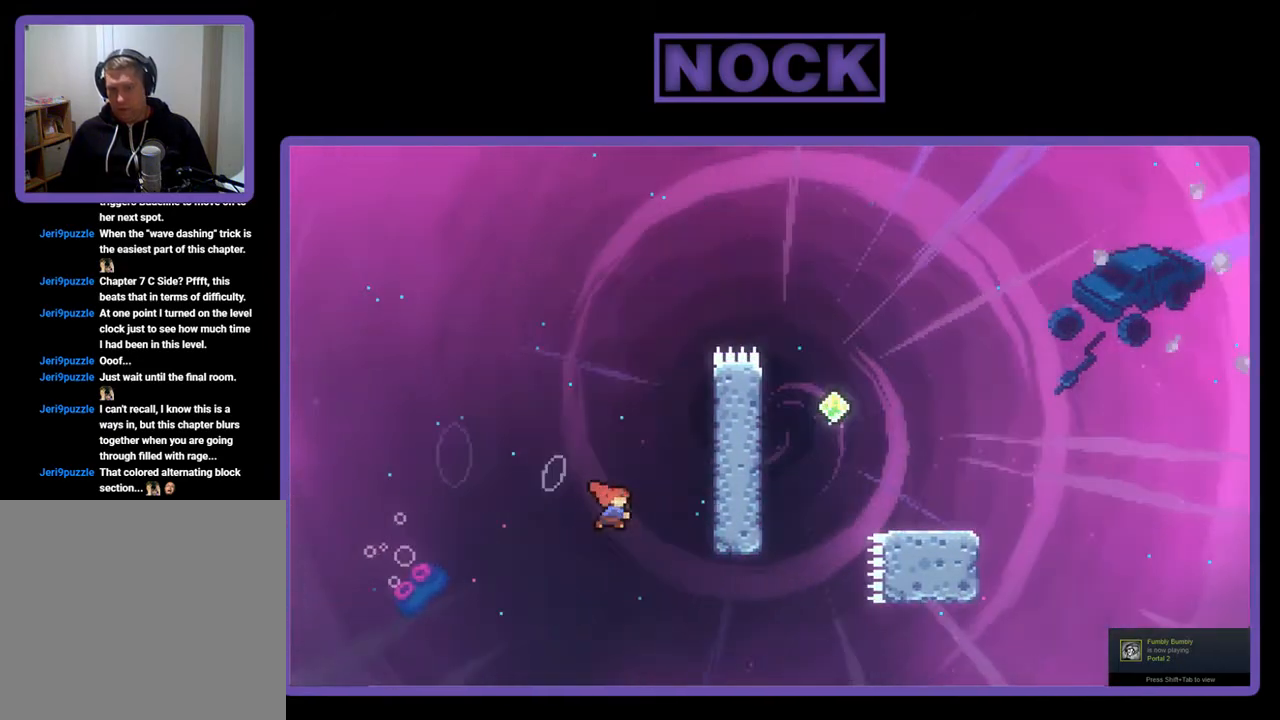
{"buttons": ["R2", "DPAD_UP", "DPAD_RIGHT"], "left_stick": "center", "events": [[383, "CIRCLE", "up"]]}
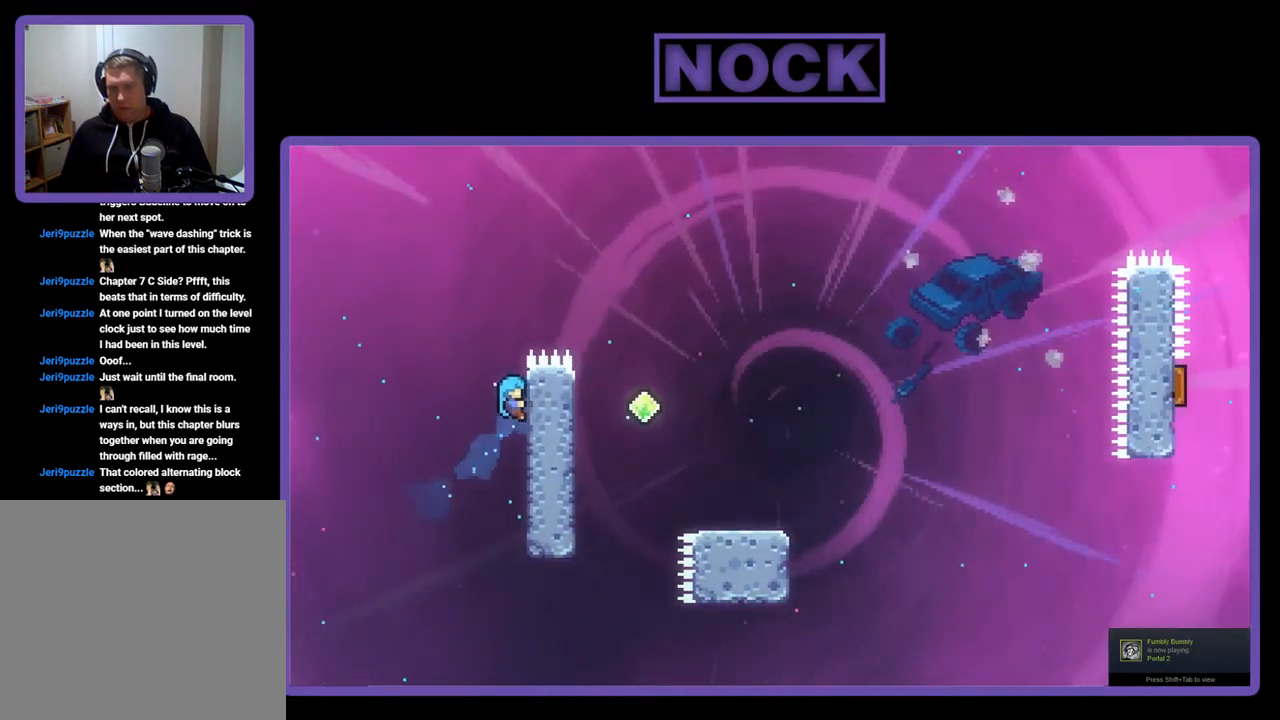
{"buttons": ["CROSS", "R2", "DPAD_RIGHT"], "left_stick": "center", "events": [[83, "DPAD_RIGHT", "up"], [83, "DPAD_UP", "up"], [217, "DPAD_RIGHT", "down"], [283, "CROSS", "down"]]}
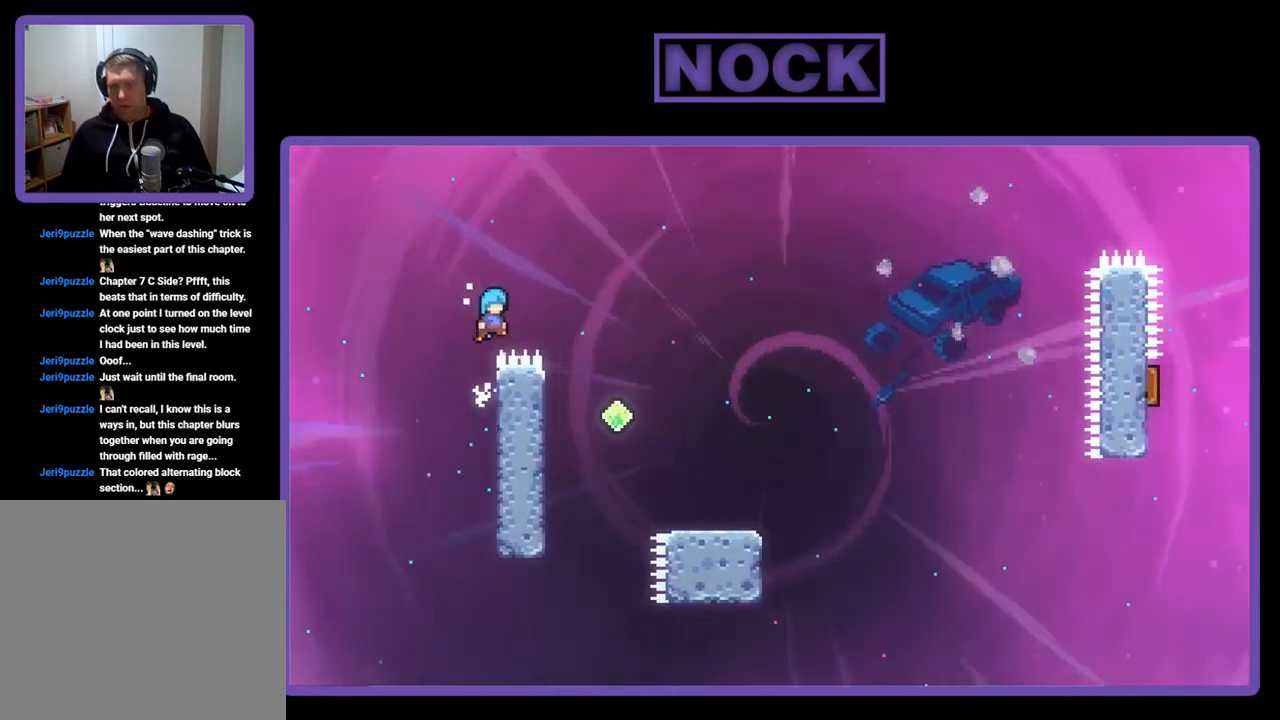
{"buttons": ["R2", "DPAD_DOWN", "DPAD_RIGHT"], "left_stick": "center", "events": [[117, "DPAD_DOWN", "down"], [417, "CROSS", "up"]]}
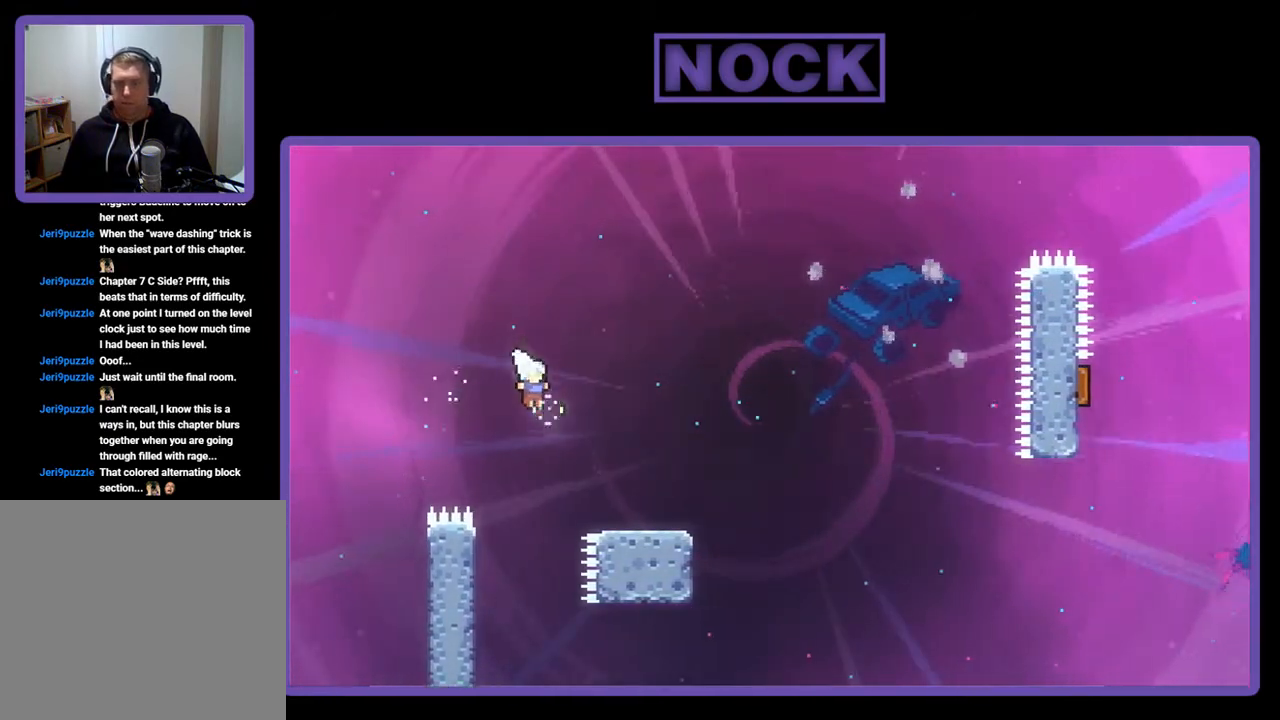
{"buttons": ["CROSS", "R2", "DPAD_DOWN", "DPAD_RIGHT"], "left_stick": "center", "events": [[183, "CIRCLE", "down"], [317, "CIRCLE", "up"], [383, "CROSS", "down"]]}
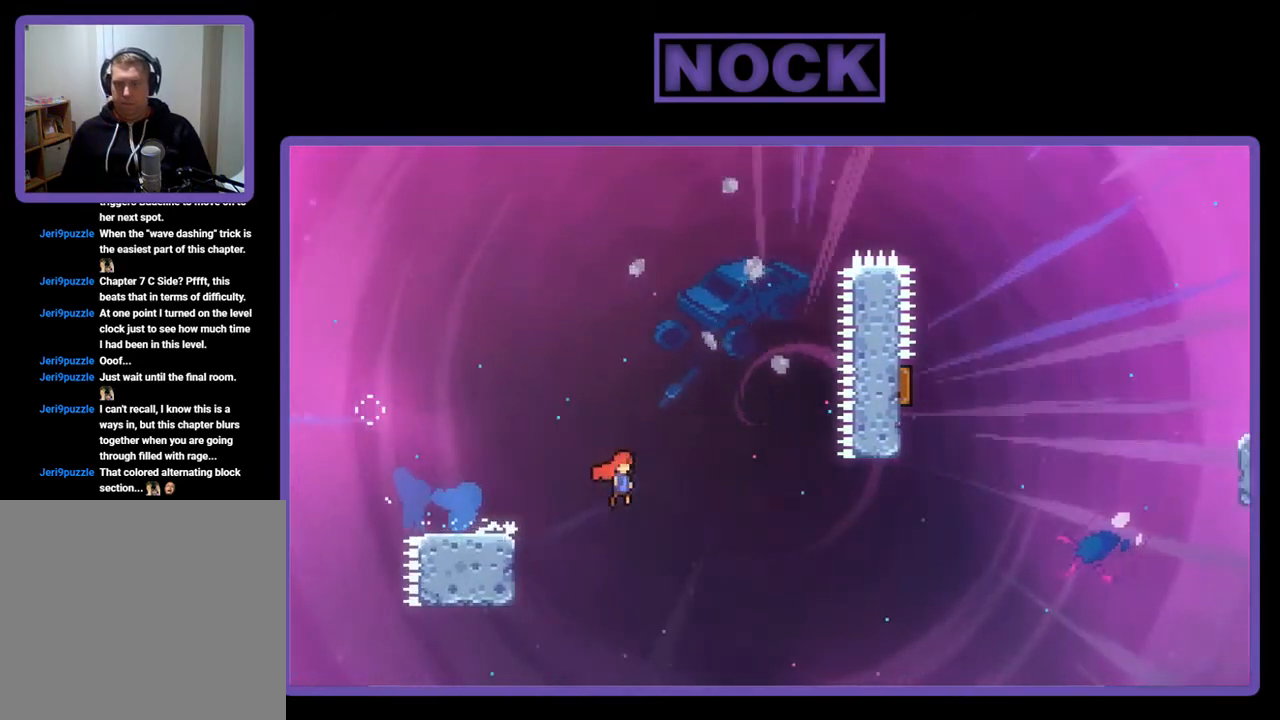
{"buttons": ["CIRCLE", "R2", "DPAD_UP"], "left_stick": "center", "events": [[83, "DPAD_DOWN", "up"], [350, "DPAD_UP", "down"], [383, "CROSS", "up"], [417, "DPAD_RIGHT", "up"], [450, "CIRCLE", "down"]]}
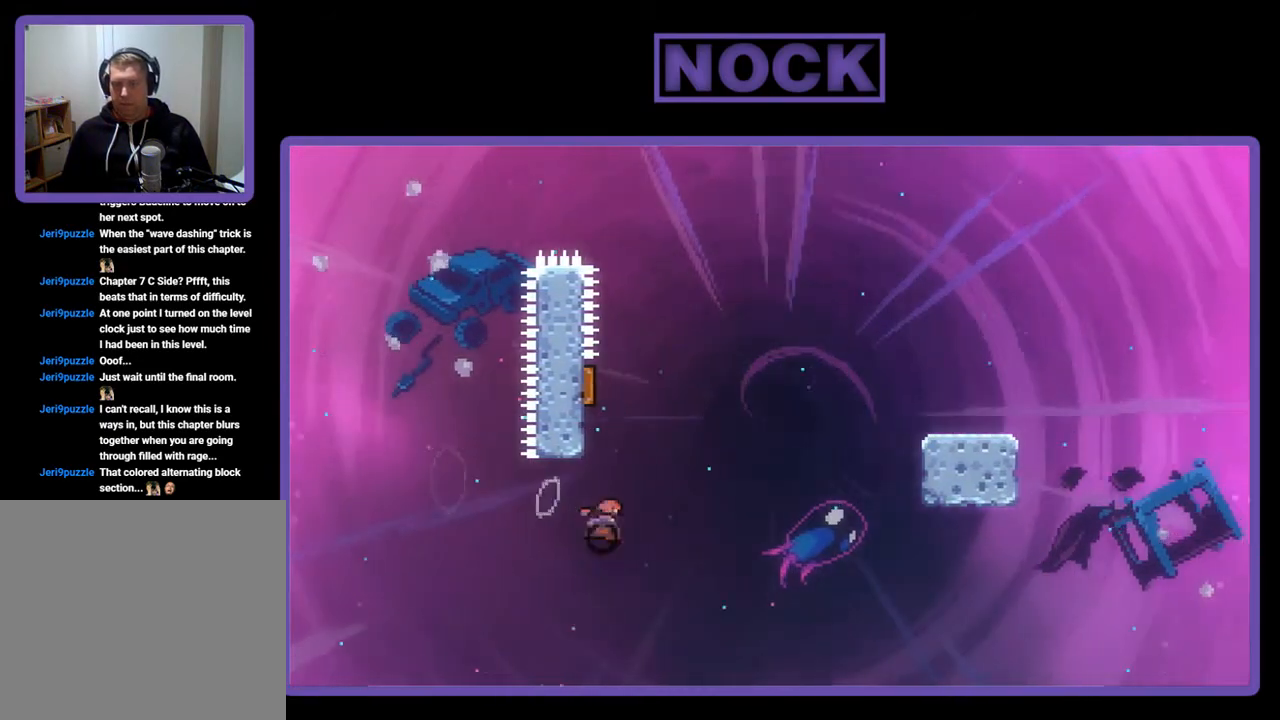
{"buttons": ["CROSS", "R2", "DPAD_RIGHT"], "left_stick": "center", "events": [[50, "DPAD_LEFT", "down"], [117, "CIRCLE", "up"], [183, "CROSS", "down"], [283, "DPAD_LEFT", "up"], [317, "DPAD_RIGHT", "down"], [383, "DPAD_UP", "up"]]}
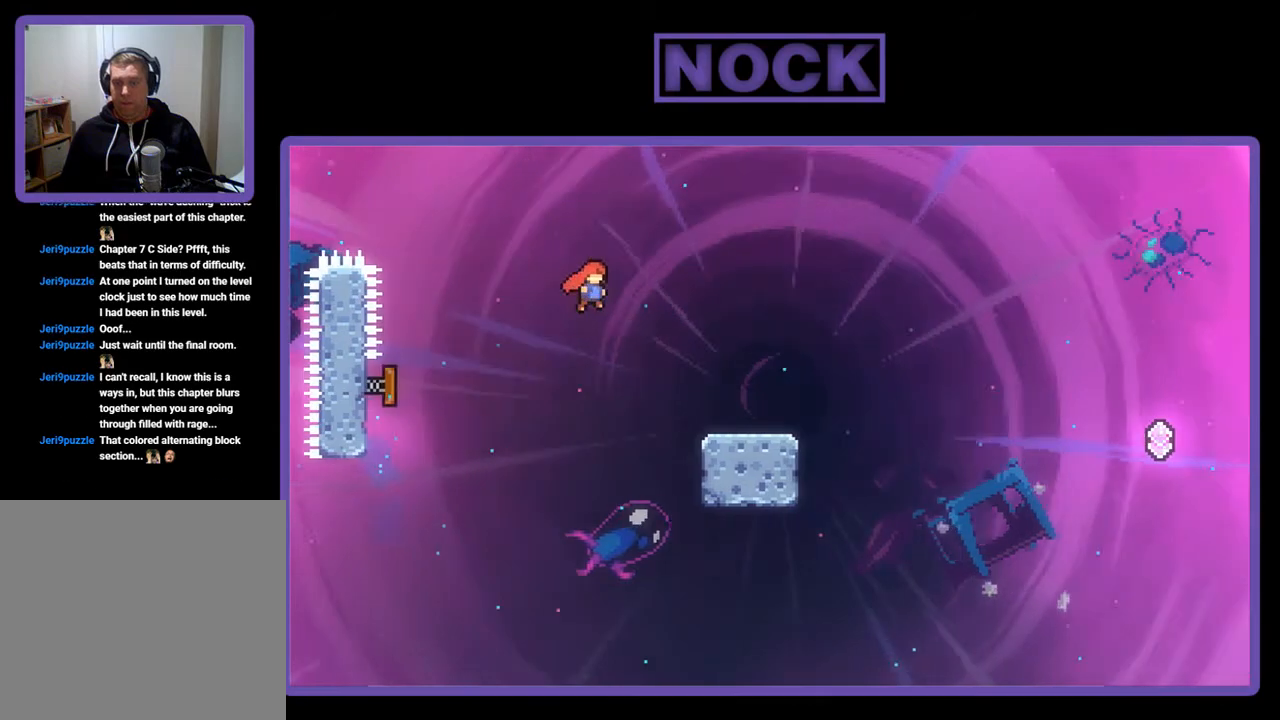
{"buttons": ["CROSS", "R2", "DPAD_DOWN", "DPAD_RIGHT"], "left_stick": "center", "events": [[50, "DPAD_UP", "down"], [83, "CROSS", "up"], [183, "DPAD_UP", "up"], [250, "CIRCLE", "down"], [283, "DPAD_DOWN", "down"], [383, "CIRCLE", "up"], [450, "CROSS", "down"]]}
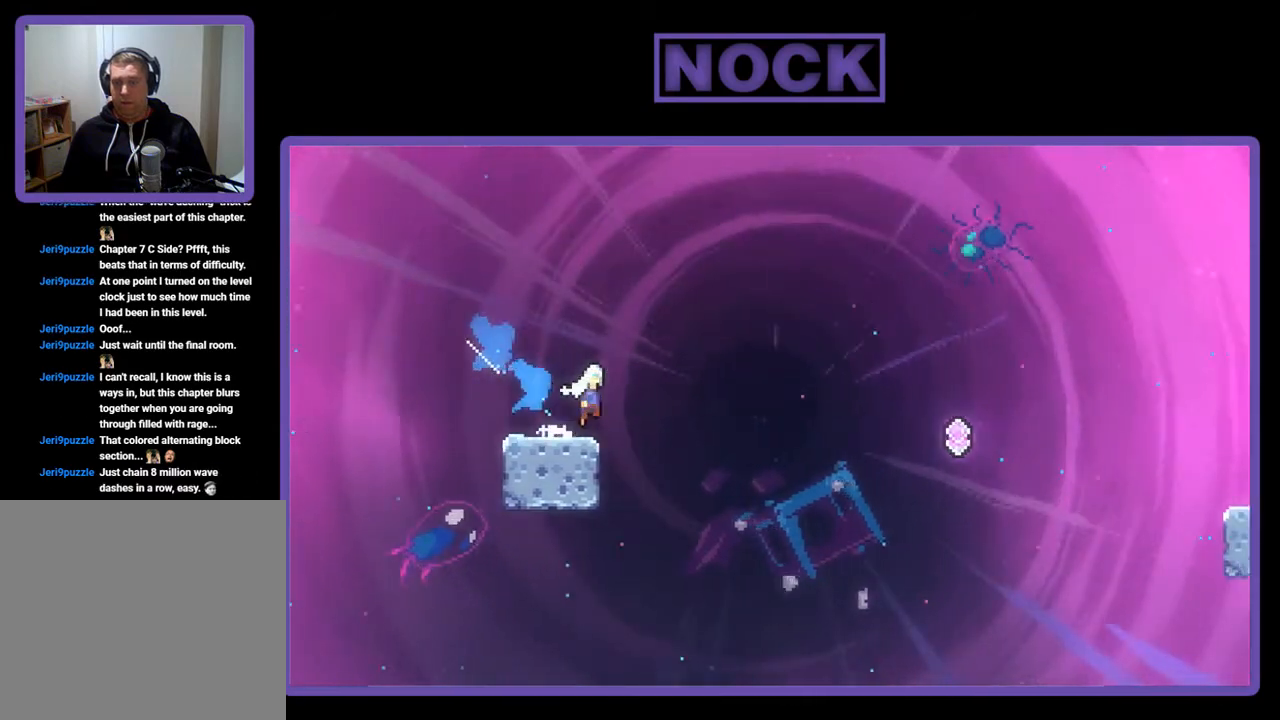
{"buttons": ["R2", "DPAD_UP", "DPAD_RIGHT"], "left_stick": "center", "events": [[150, "DPAD_DOWN", "up"], [250, "DPAD_UP", "down"], [383, "CROSS", "up"]]}
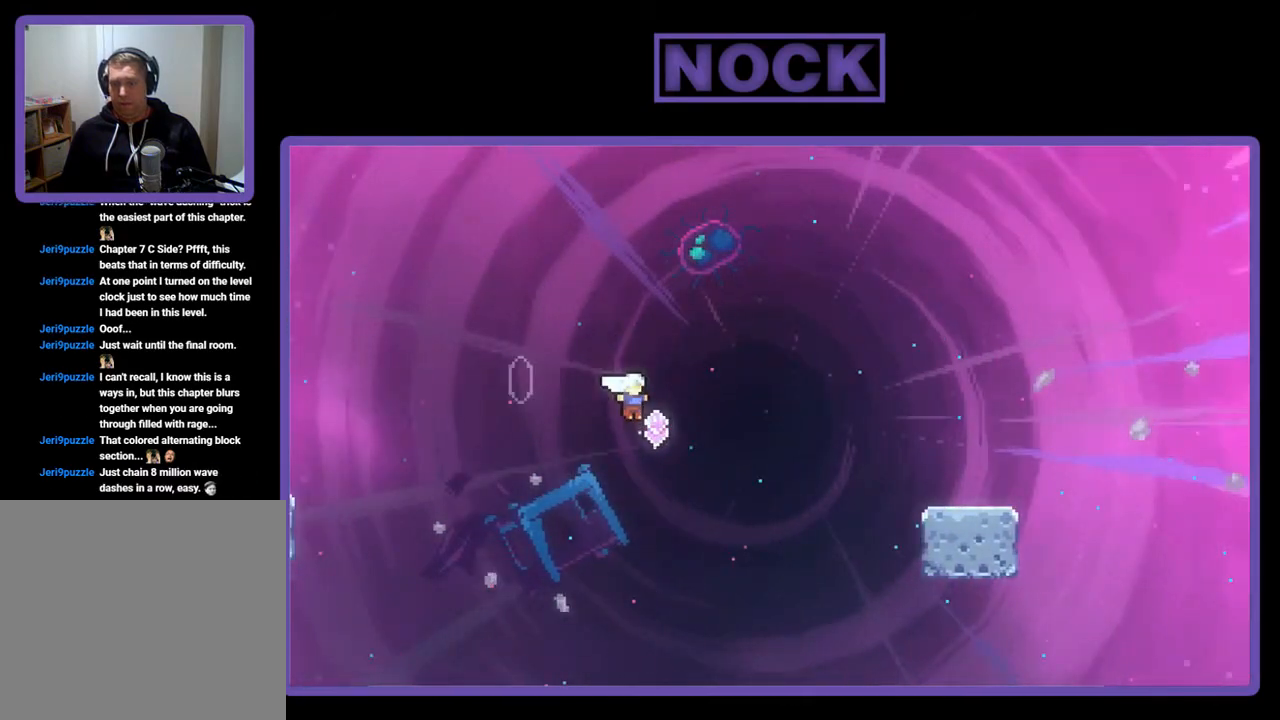
{"buttons": ["R2", "DPAD_UP", "DPAD_RIGHT"], "left_stick": "center", "events": [[50, "CIRCLE", "down"], [250, "CIRCLE", "up"], [283, "CIRCLE", "down"], [450, "CIRCLE", "up"]]}
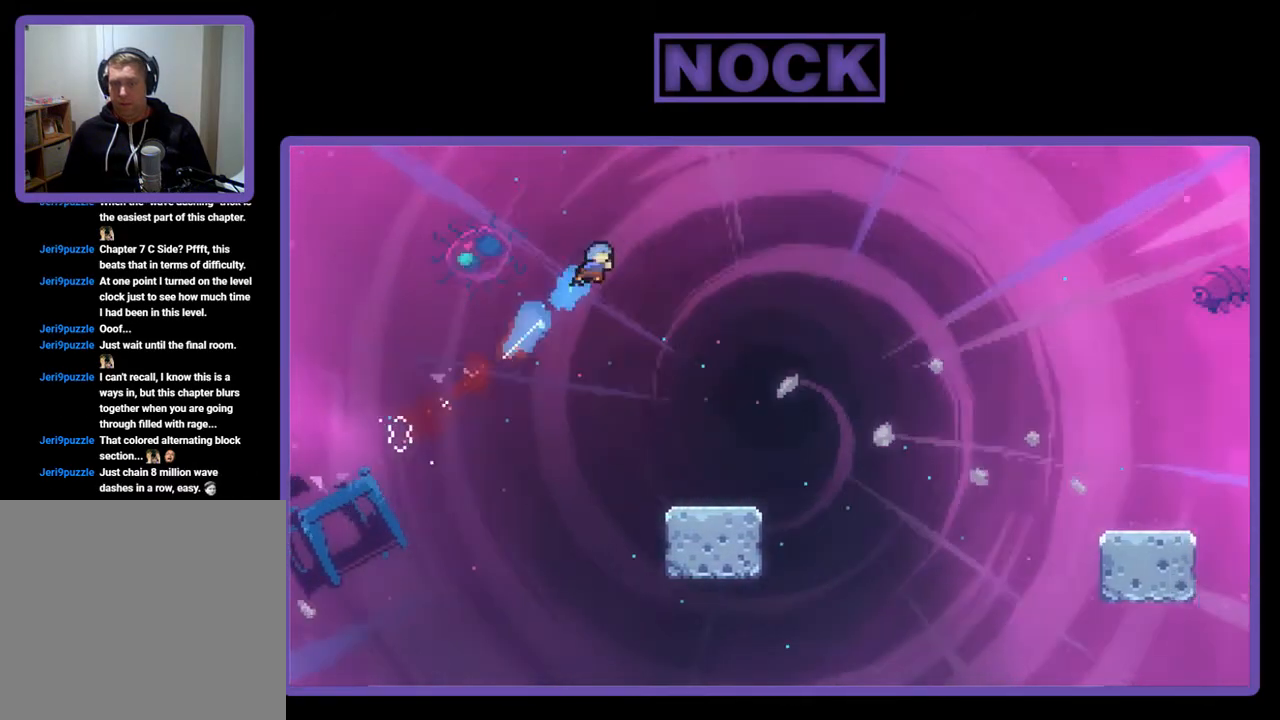
{"buttons": ["R2"], "left_stick": "center", "events": [[183, "DPAD_UP", "up"], [350, "DPAD_RIGHT", "up"]]}
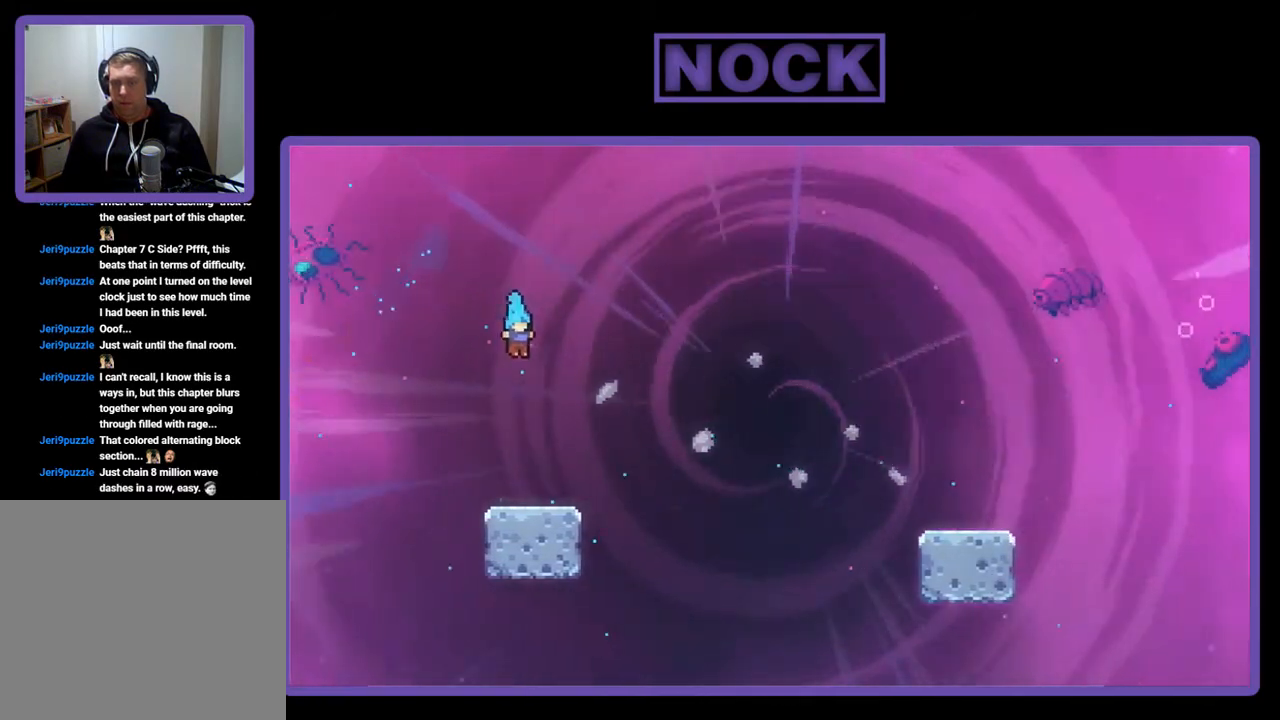
{"buttons": ["R2", "DPAD_RIGHT"], "left_stick": "center", "events": [[150, "DPAD_LEFT", "down"], [250, "DPAD_LEFT", "up"], [350, "DPAD_RIGHT", "down"], [383, "DPAD_UP", "down"], [417, "DPAD_UP", "up"]]}
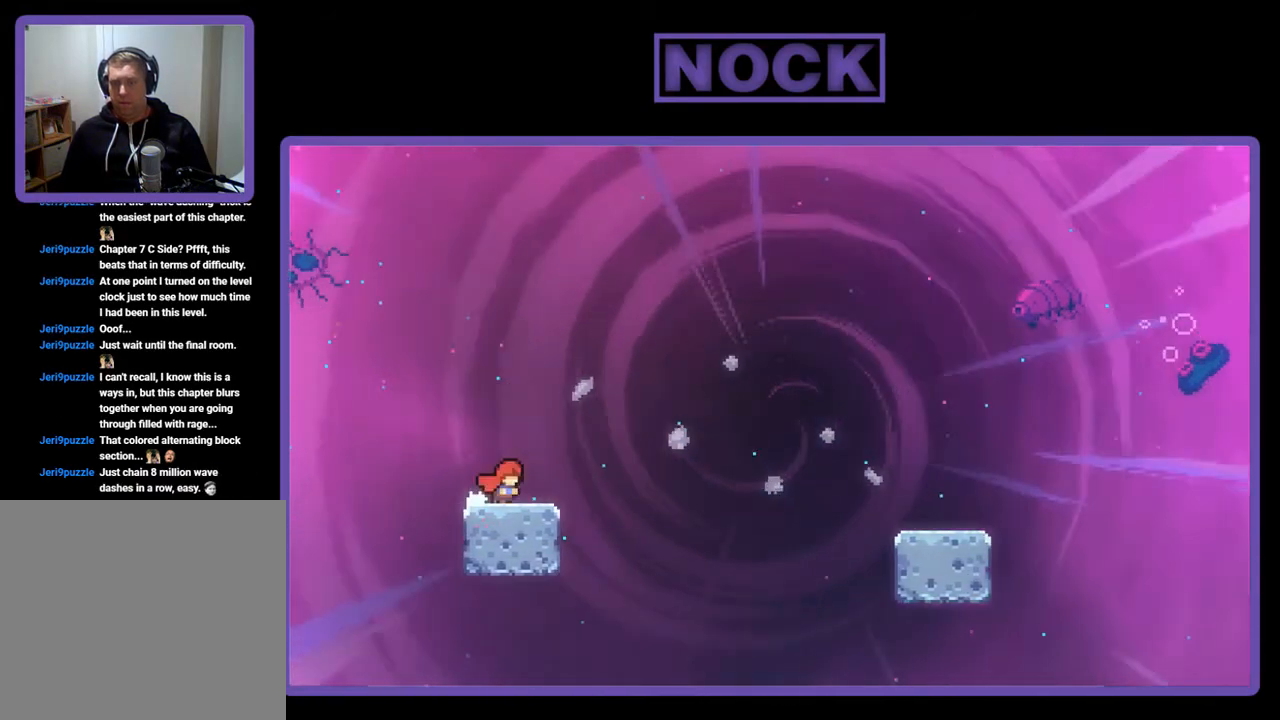
{"buttons": ["CROSS", "R2", "DPAD_UP", "DPAD_RIGHT"], "left_stick": "center", "events": [[50, "DPAD_UP", "down"], [217, "CROSS", "down"]]}
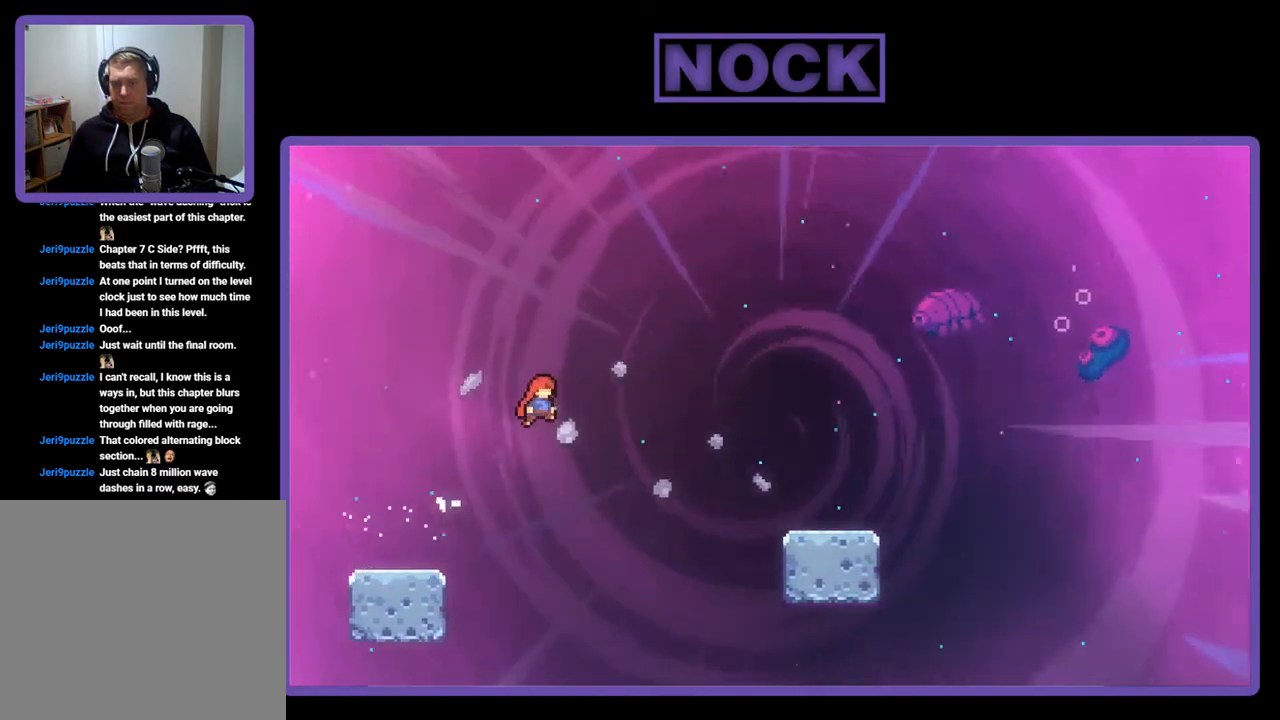
{"buttons": ["CIRCLE", "R2", "DPAD_RIGHT"], "left_stick": "center", "events": [[83, "CROSS", "up"], [217, "CIRCLE", "down"], [450, "DPAD_UP", "up"]]}
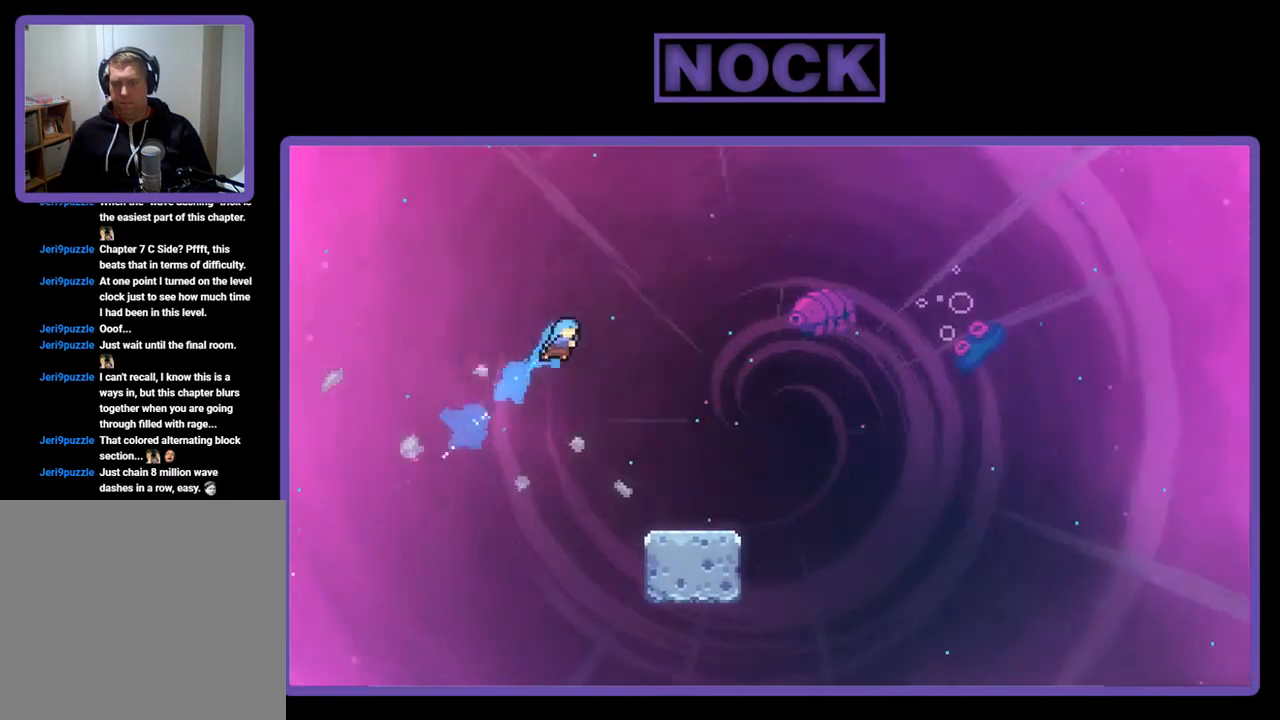
{"buttons": ["R2", "DPAD_RIGHT"], "left_stick": "center", "events": [[117, "CIRCLE", "up"], [183, "DPAD_RIGHT", "up"], [450, "DPAD_RIGHT", "down"]]}
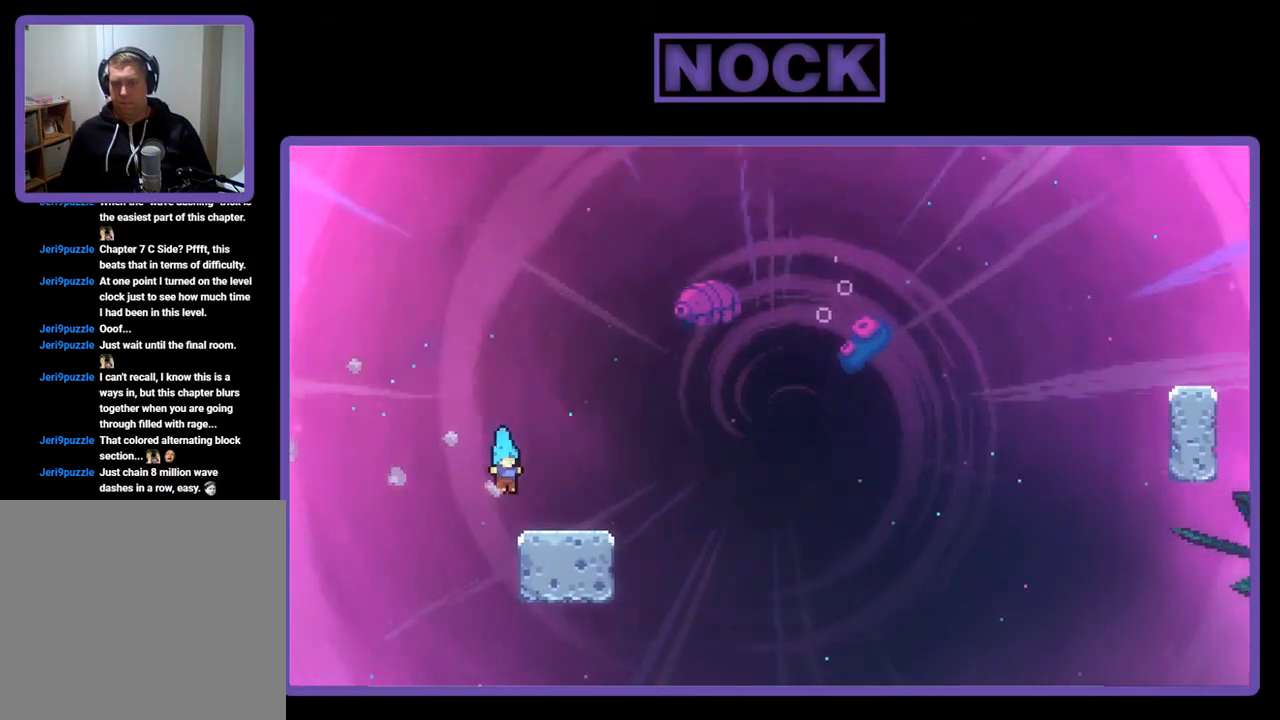
{"buttons": ["R2", "DPAD_RIGHT"], "left_stick": "center", "events": []}
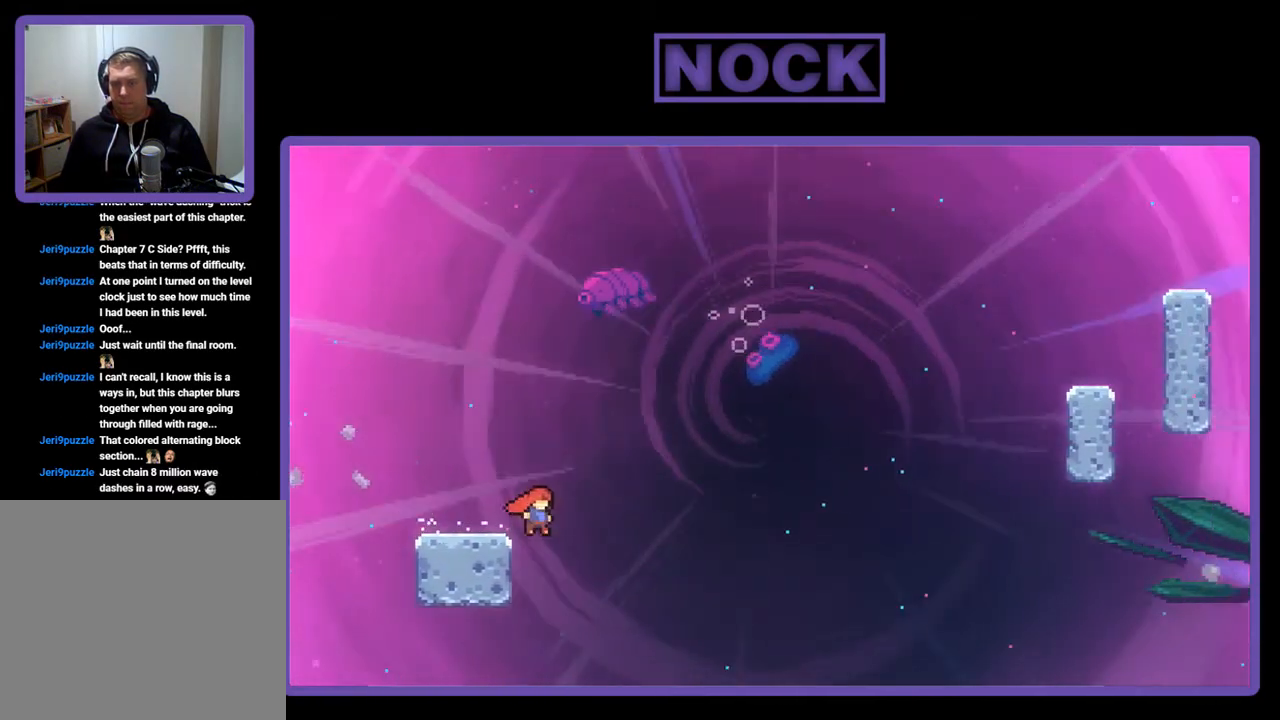
{"buttons": ["CROSS", "R2", "DPAD_UP", "DPAD_RIGHT"], "left_stick": "center", "events": [[50, "CROSS", "down"], [417, "DPAD_UP", "down"]]}
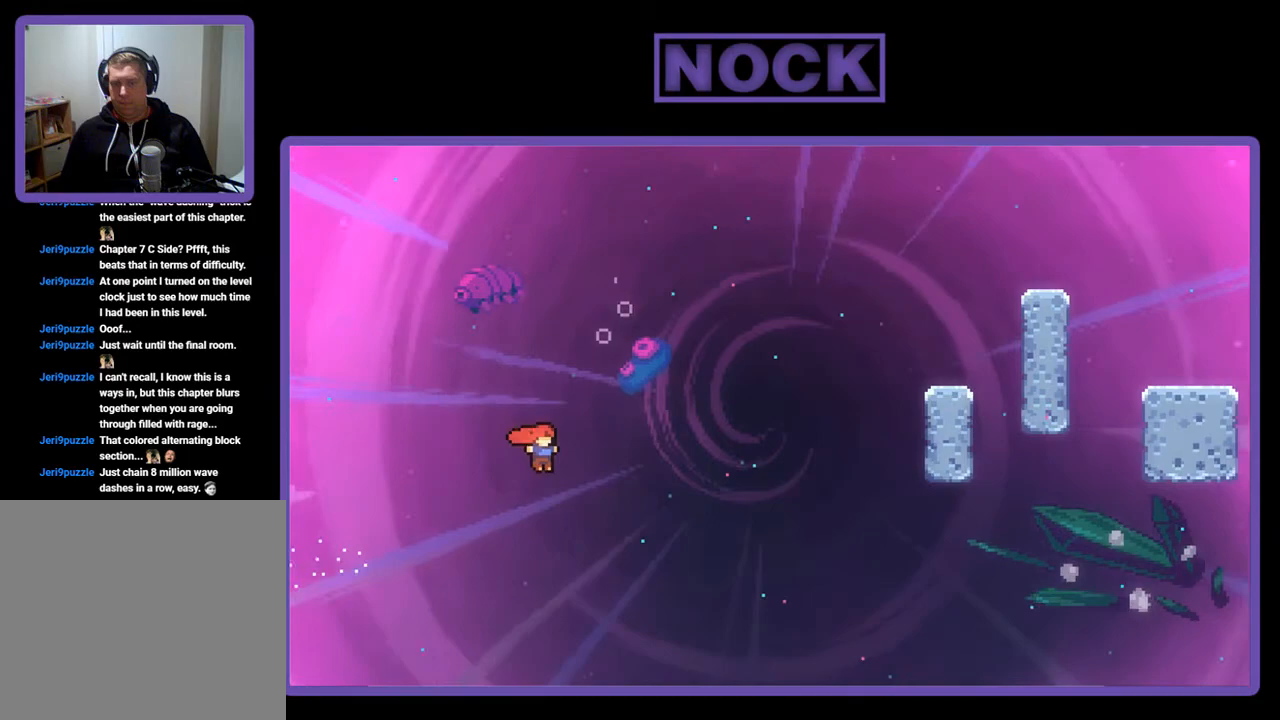
{"buttons": ["CIRCLE", "R2", "DPAD_UP", "DPAD_RIGHT"], "left_stick": "center", "events": [[217, "CROSS", "up"], [317, "CIRCLE", "down"]]}
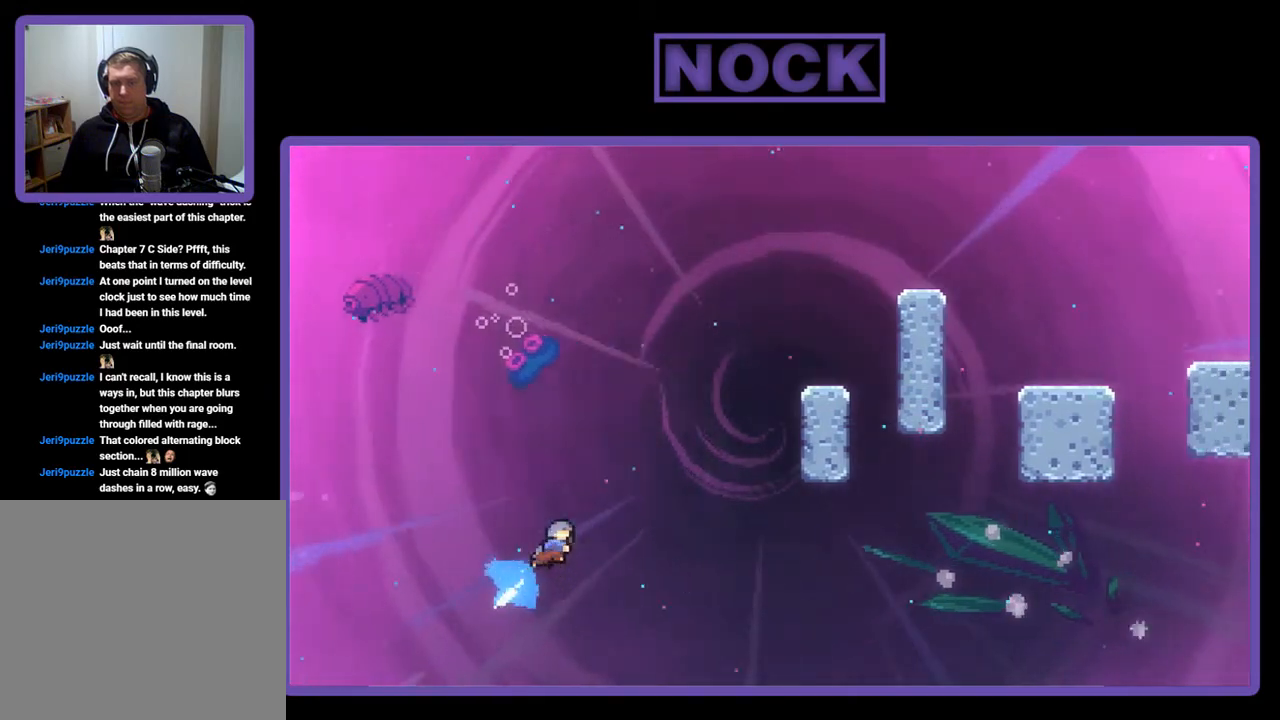
{"buttons": ["CIRCLE", "R2", "DPAD_UP", "DPAD_RIGHT"], "left_stick": "center", "events": []}
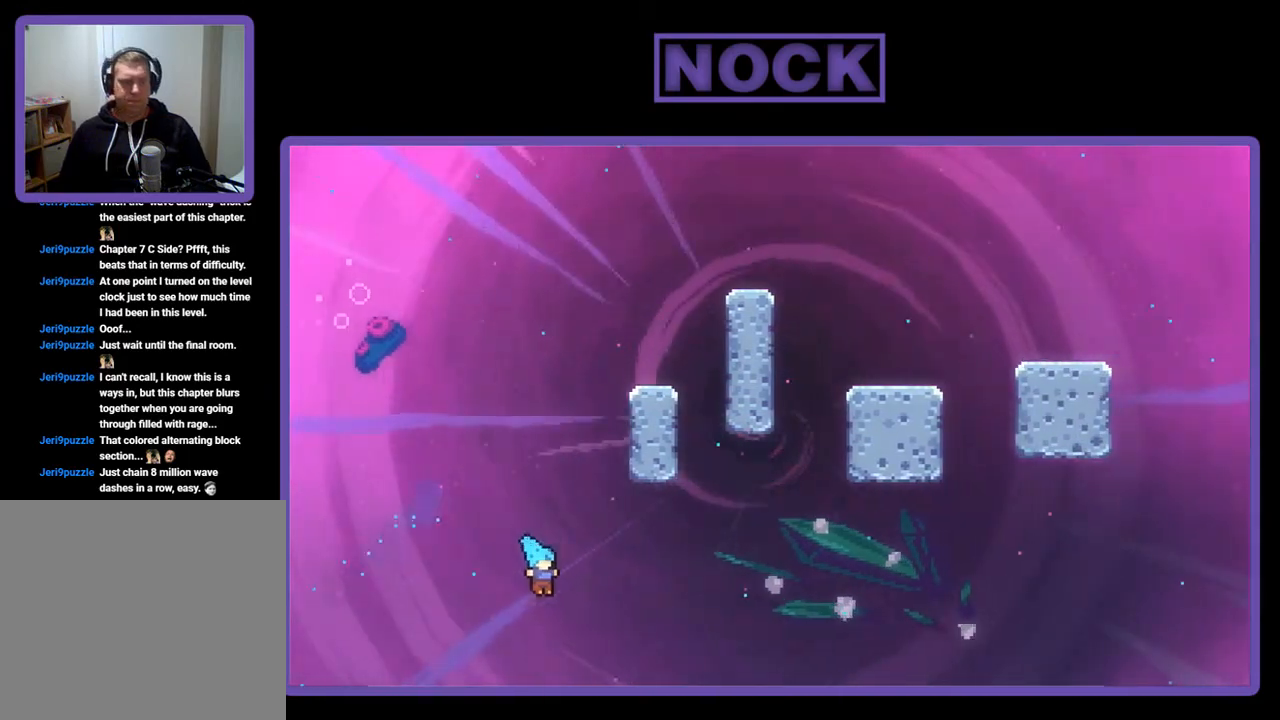
{"buttons": ["CIRCLE", "DPAD_UP", "DPAD_RIGHT"], "left_stick": "center", "events": [[350, "R2", "up"]]}
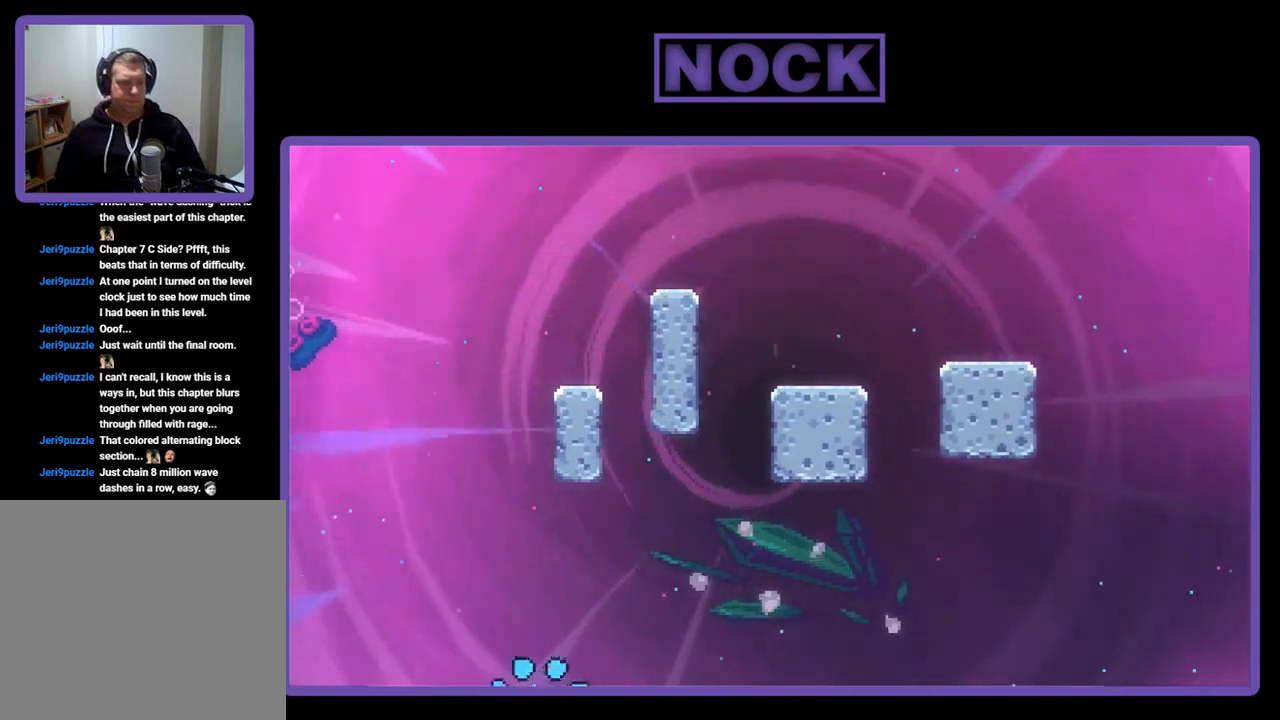
{"buttons": [], "left_stick": "center", "events": [[117, "CIRCLE", "up"], [250, "DPAD_UP", "up"], [317, "DPAD_RIGHT", "up"]]}
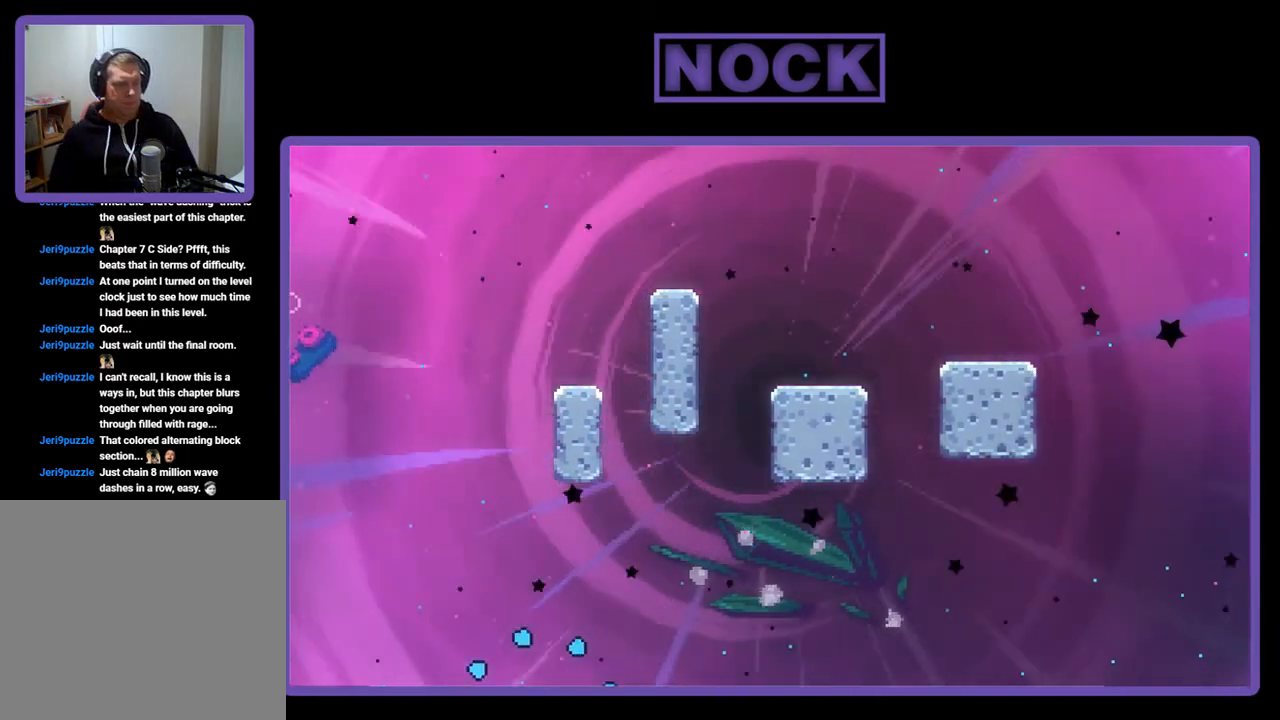
{"buttons": [], "left_stick": "center", "events": []}
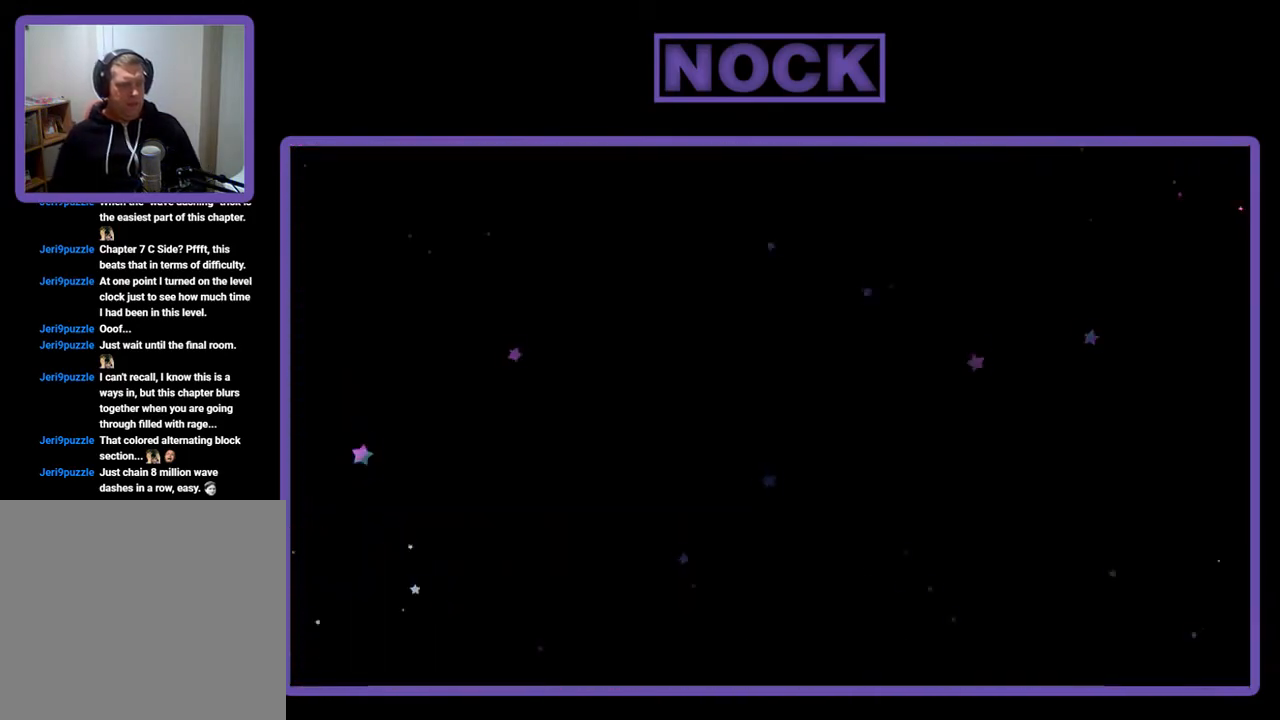
{"buttons": [], "left_stick": "center", "events": []}